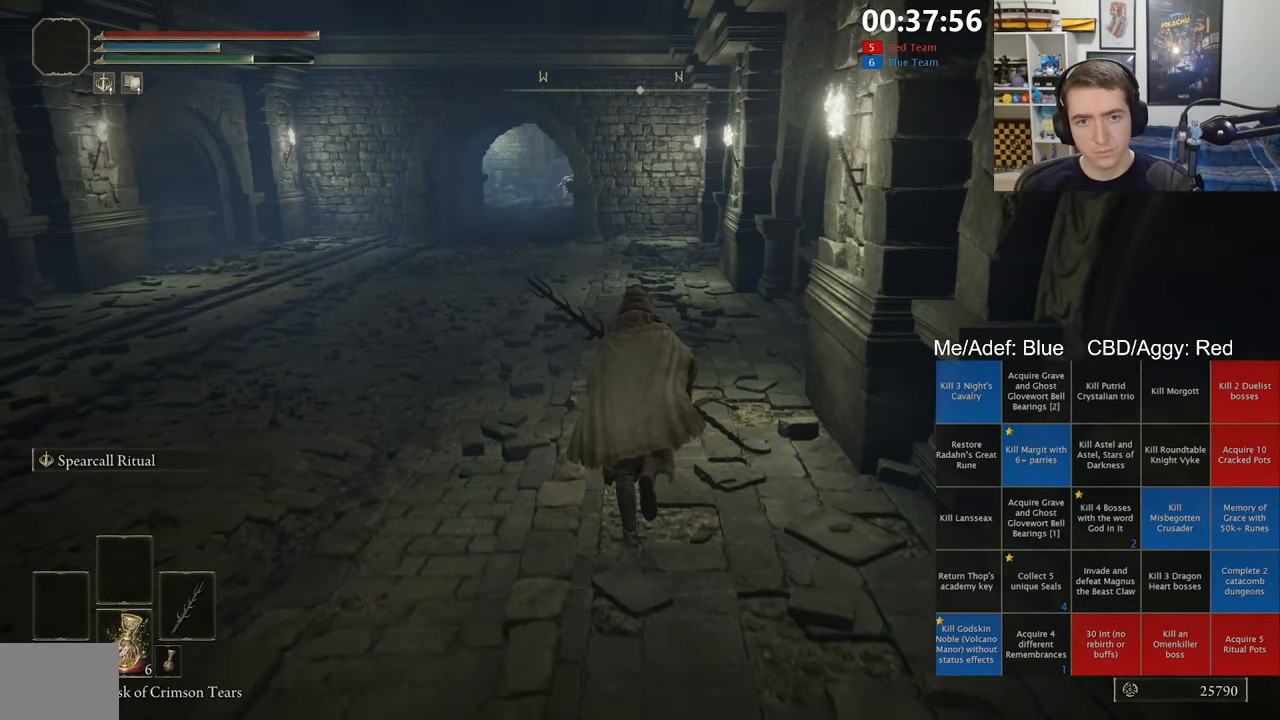
Gameplay with a controller (Xbox layout); each line is a JSON object with the inputs held at the frame after it. "events" lists button and stick changes between this image and that frame as [ms after this image, input, new state], when the widget could be followed in between.
{"buttons": ["B"], "left_stick": "up", "right_stick": "center", "events": []}
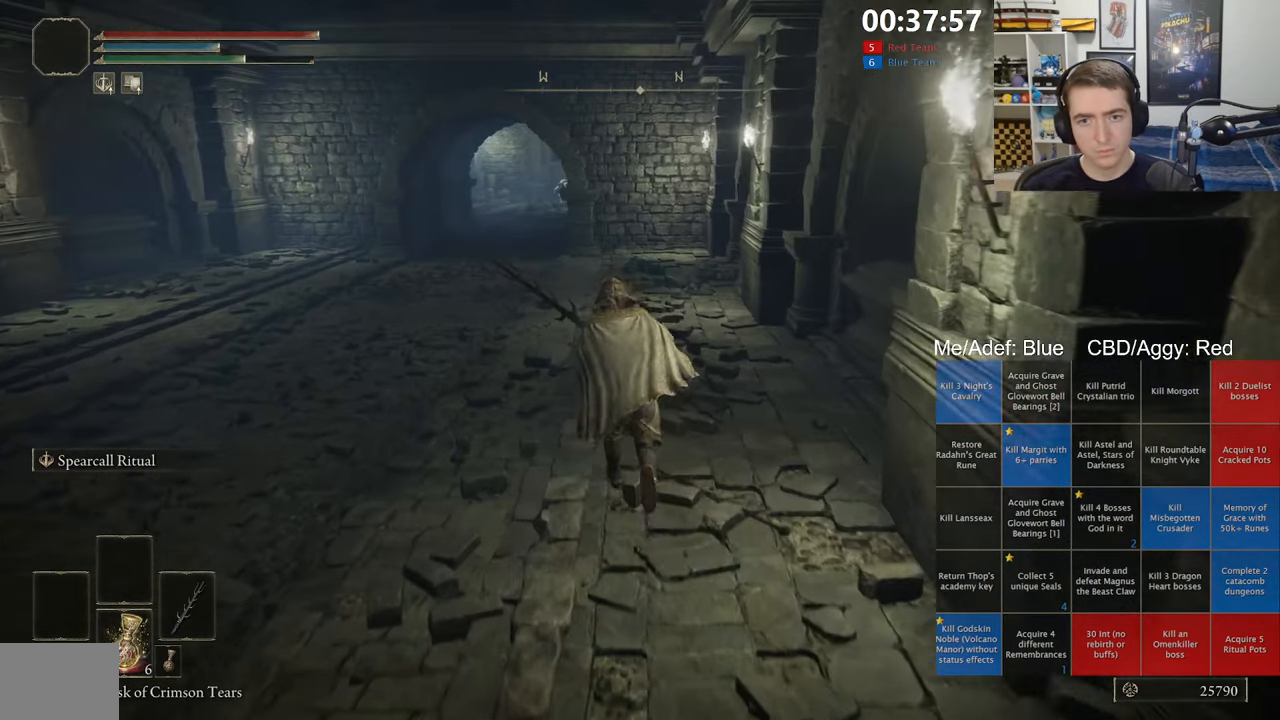
{"buttons": ["B"], "left_stick": "up", "right_stick": "center", "events": []}
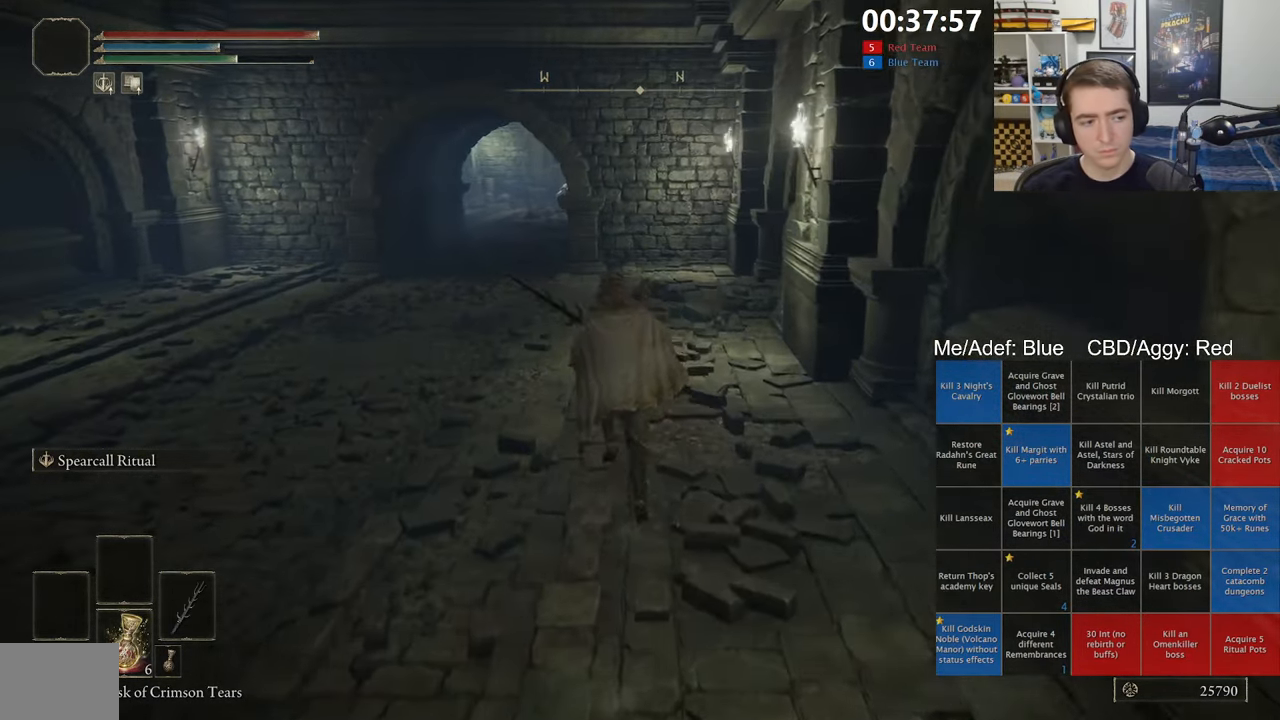
{"buttons": ["B"], "left_stick": "up", "right_stick": "center", "events": []}
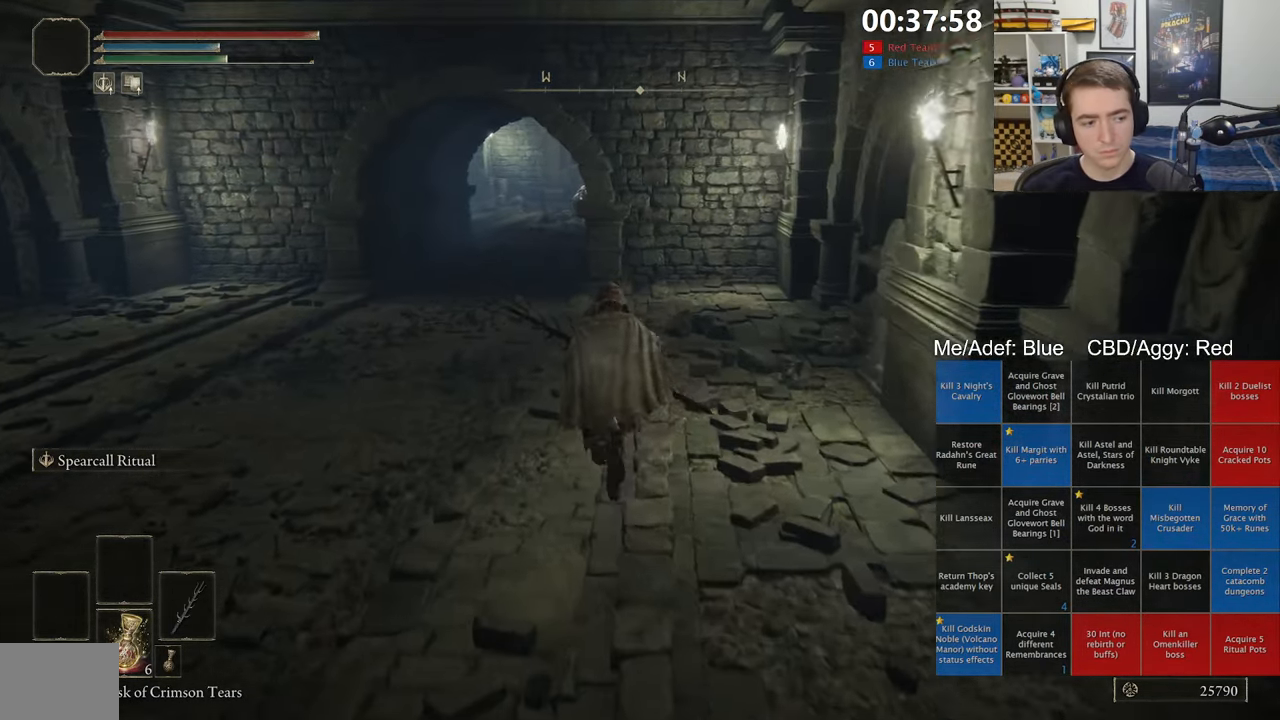
{"buttons": ["B"], "left_stick": "up", "right_stick": "center", "events": []}
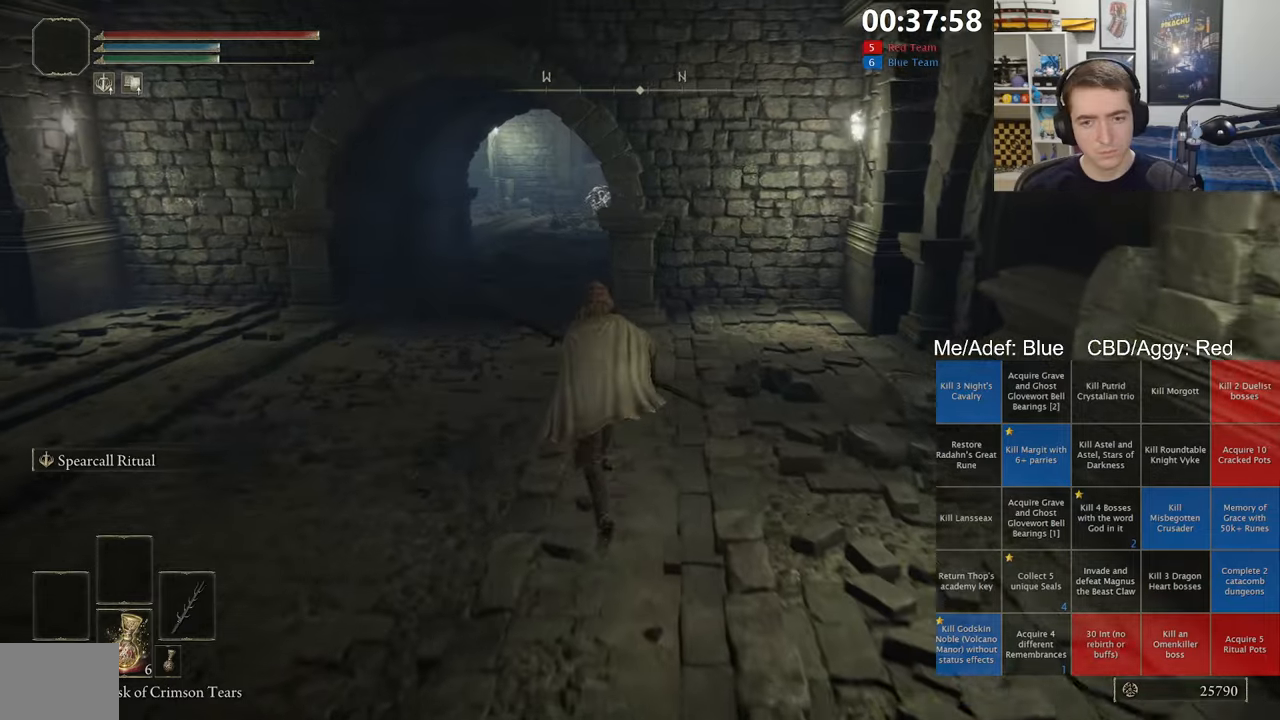
{"buttons": ["B"], "left_stick": "up", "right_stick": "center", "events": []}
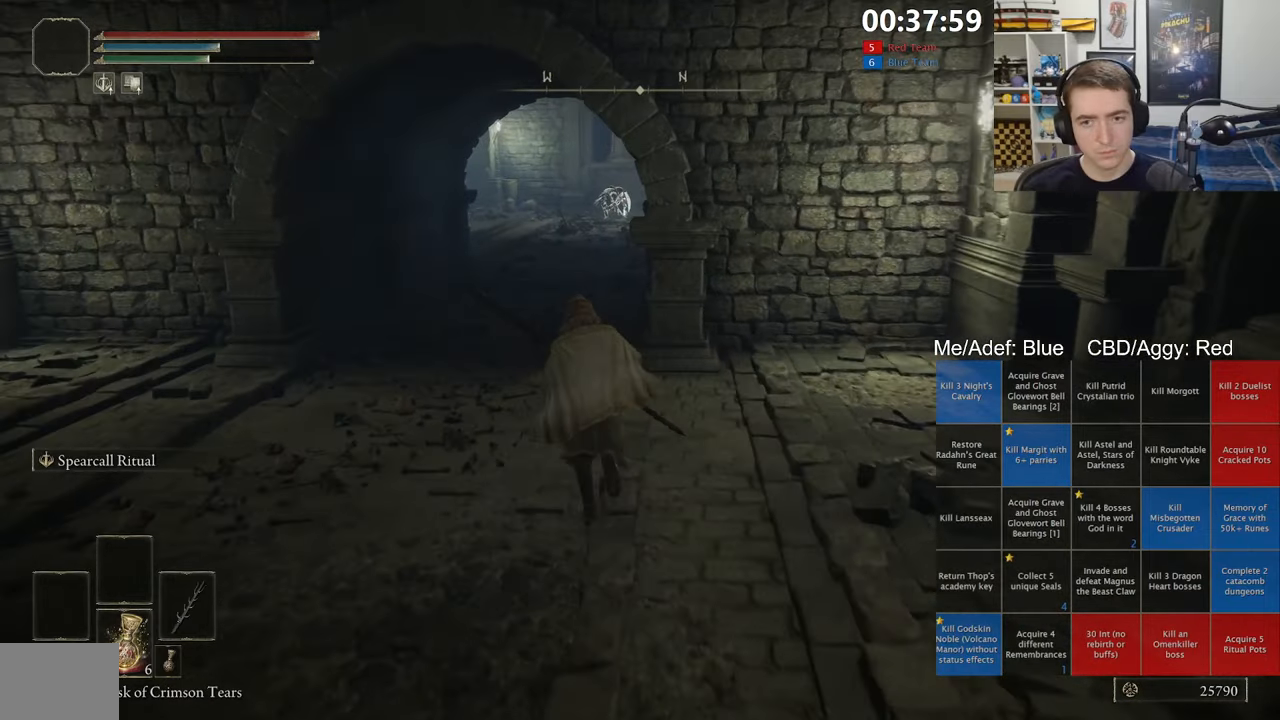
{"buttons": ["B"], "left_stick": "up", "right_stick": "center", "events": []}
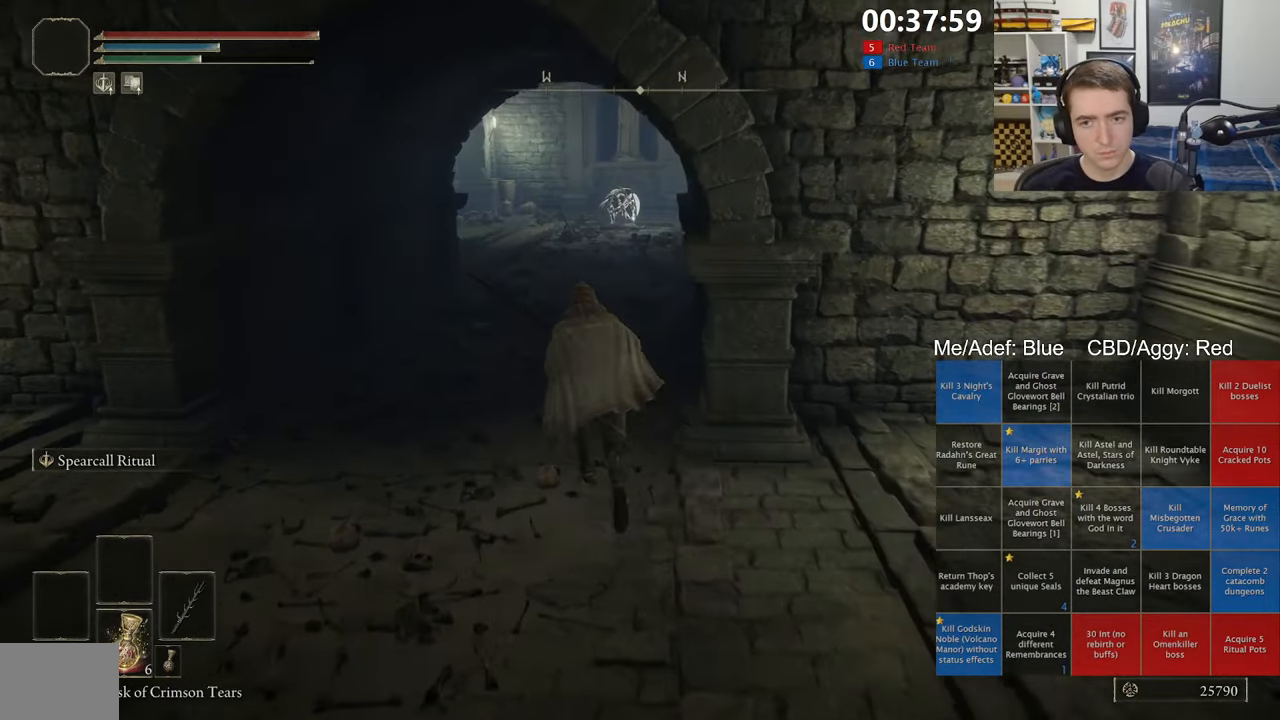
{"buttons": ["B"], "left_stick": "up", "right_stick": "center", "events": []}
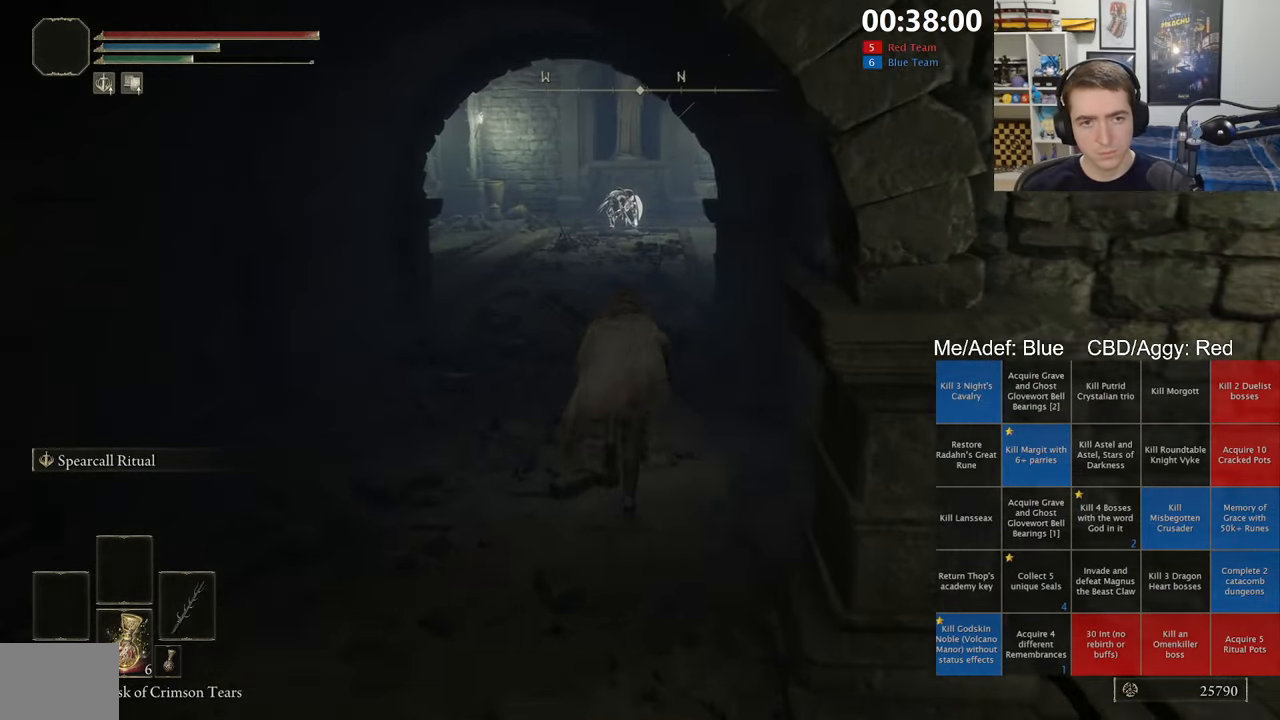
{"buttons": ["B"], "left_stick": "up", "right_stick": "center", "events": [[200, "B", "up"], [267, "B", "down"]]}
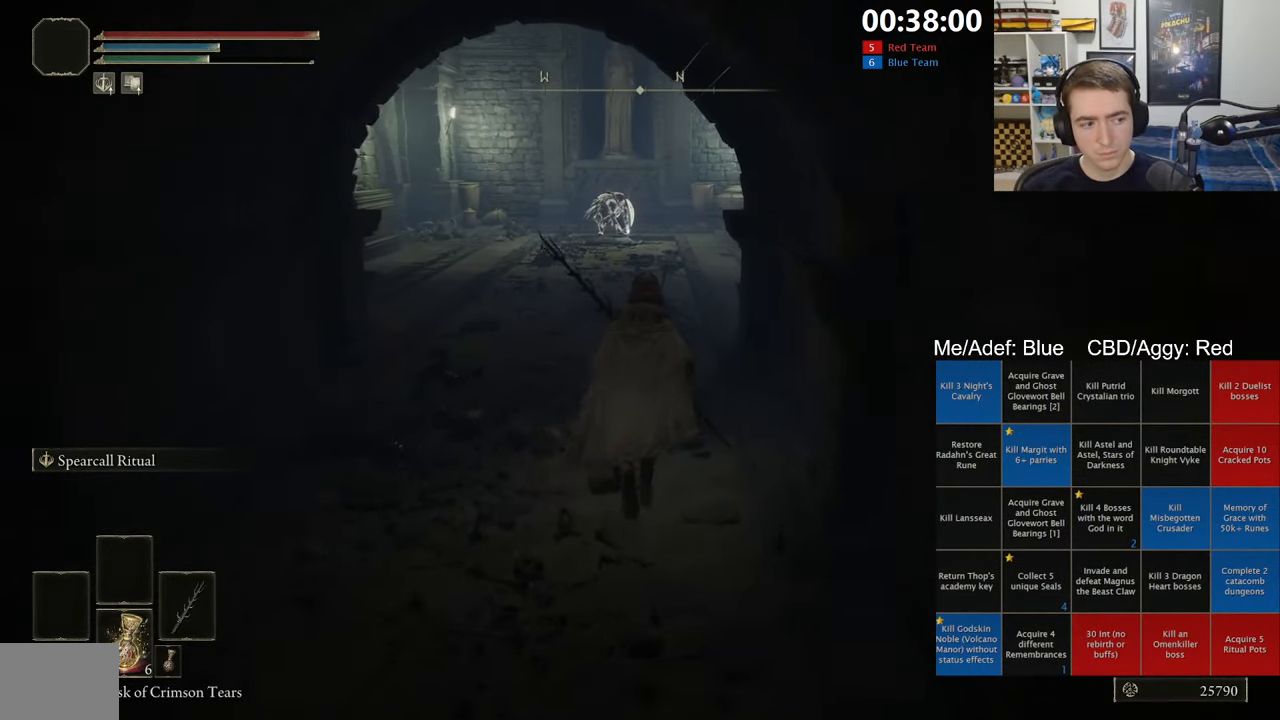
{"buttons": ["B"], "left_stick": "up", "right_stick": "center", "events": []}
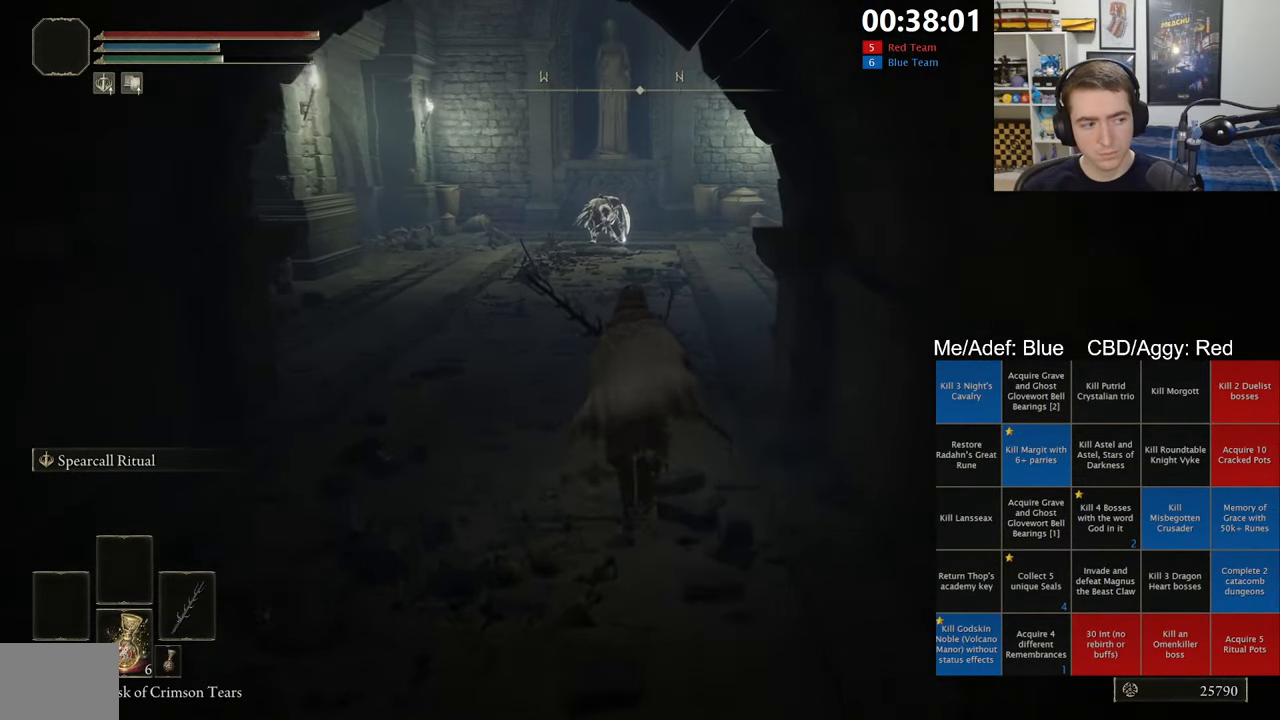
{"buttons": ["B"], "left_stick": "up", "right_stick": "center", "events": []}
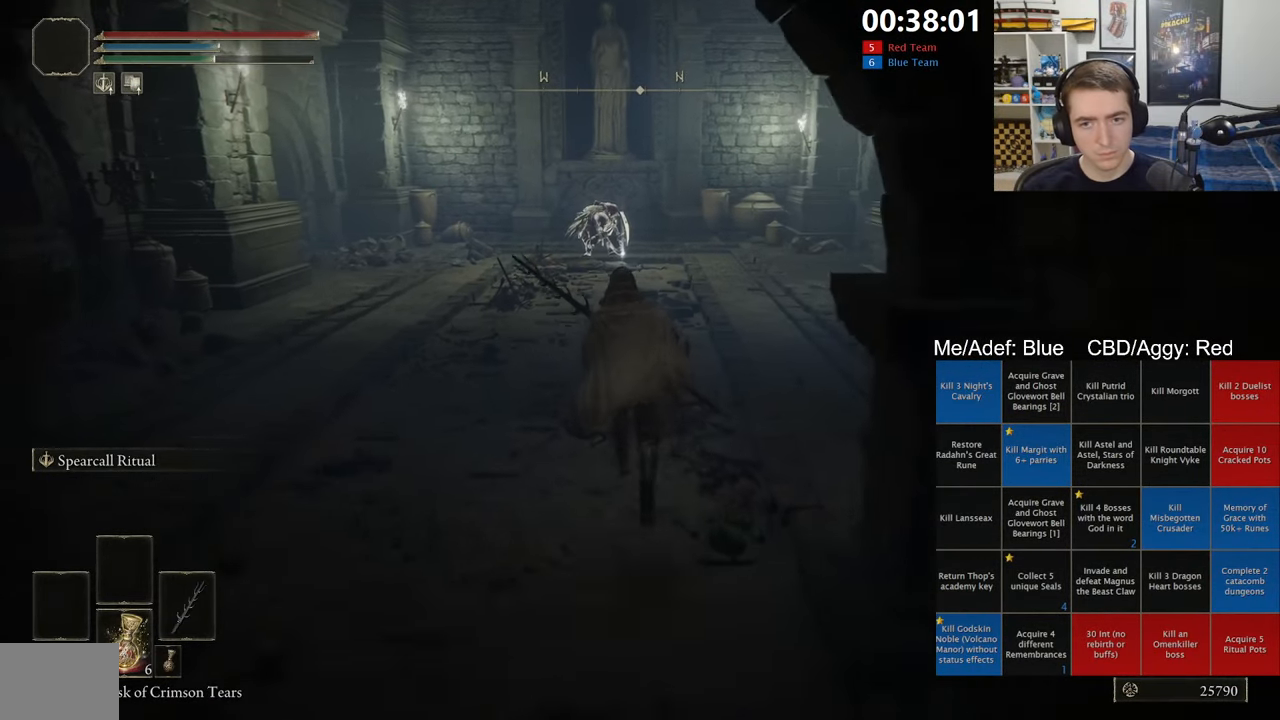
{"buttons": ["B"], "left_stick": "up", "right_stick": "center", "events": [[17, "R3", "down"], [100, "R3", "up"]]}
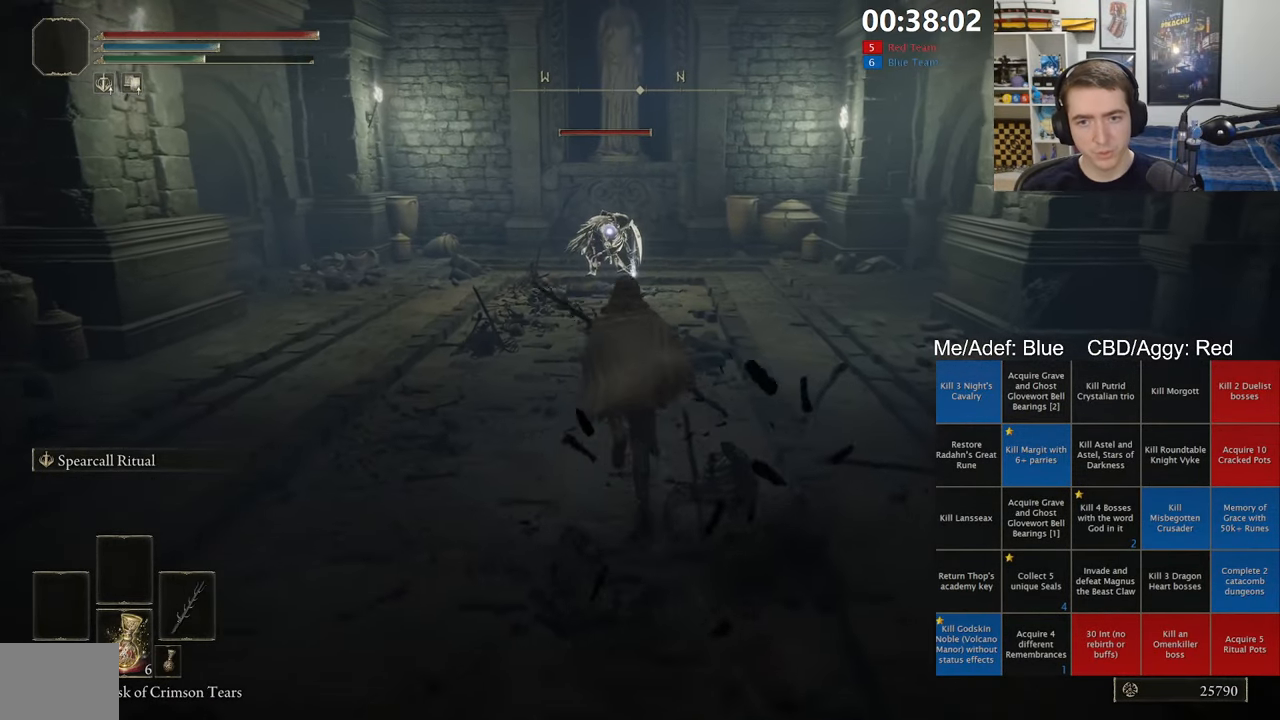
{"buttons": ["B"], "left_stick": "up", "right_stick": "center", "events": []}
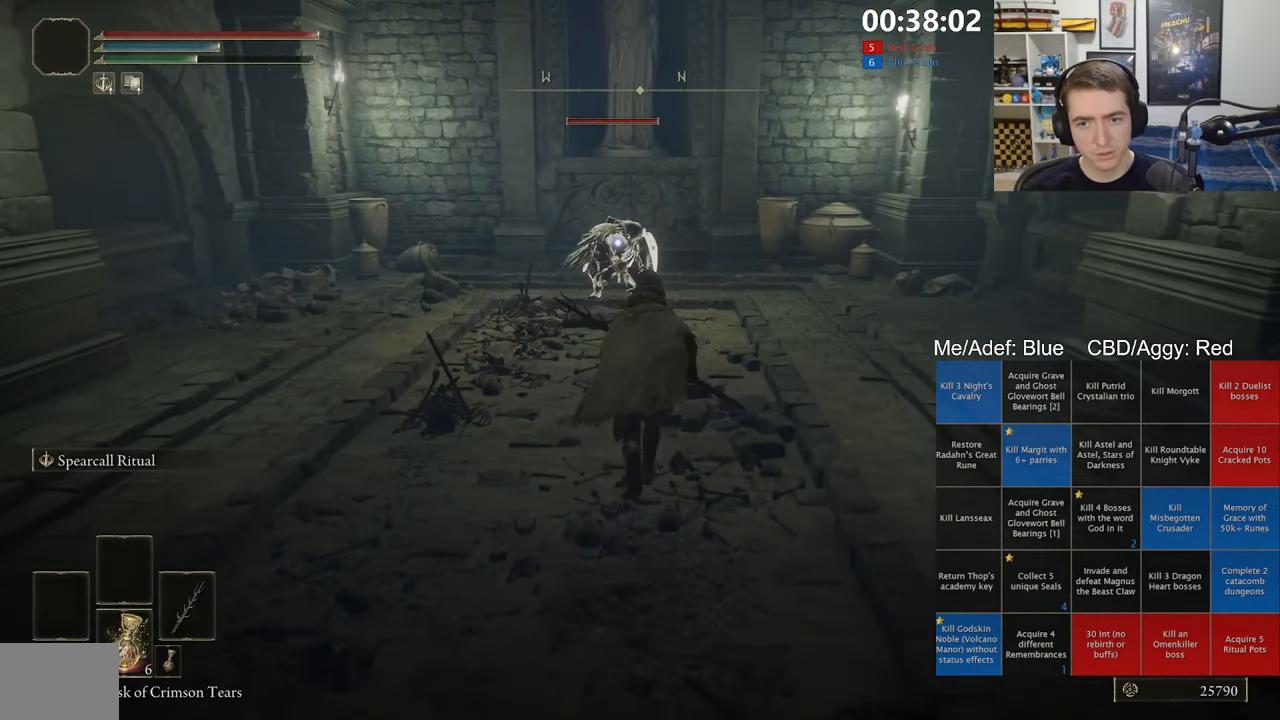
{"buttons": [], "left_stick": "up", "right_stick": "center", "events": [[83, "A", "down"], [267, "A", "up"], [267, "R2", "down"], [350, "B", "up"], [433, "R2", "up"]]}
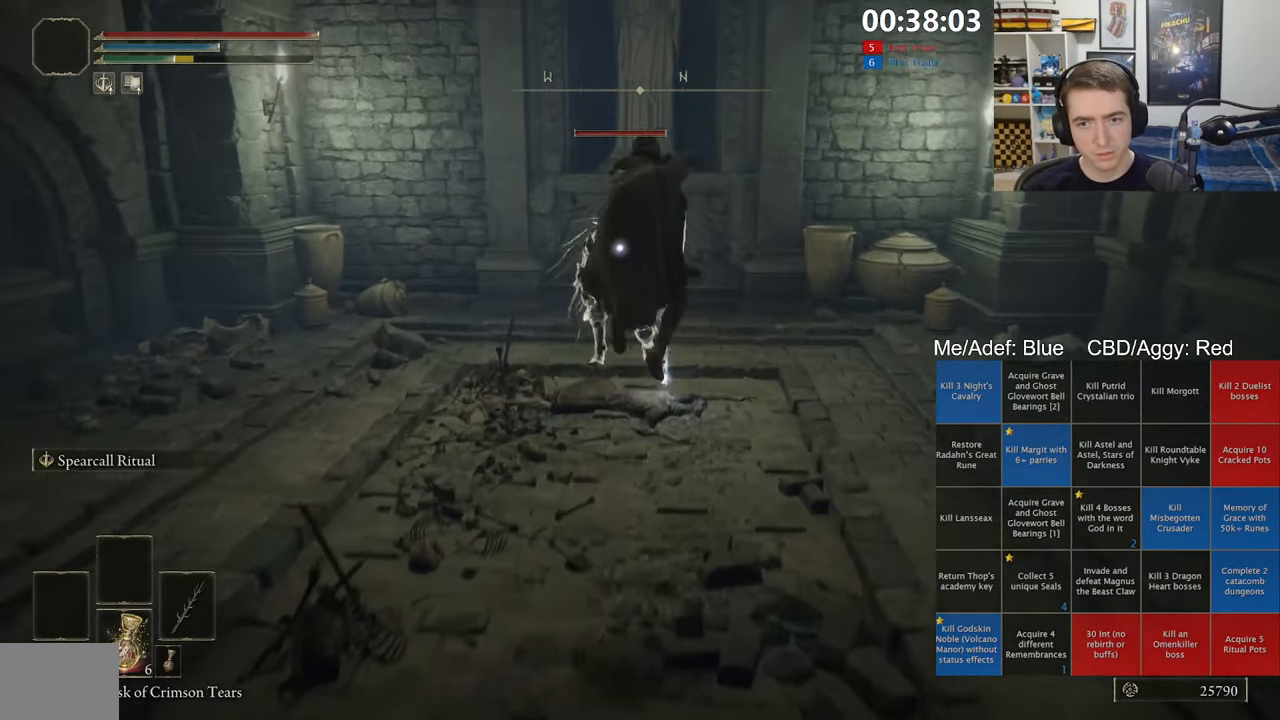
{"buttons": [], "left_stick": "up", "right_stick": "center", "events": []}
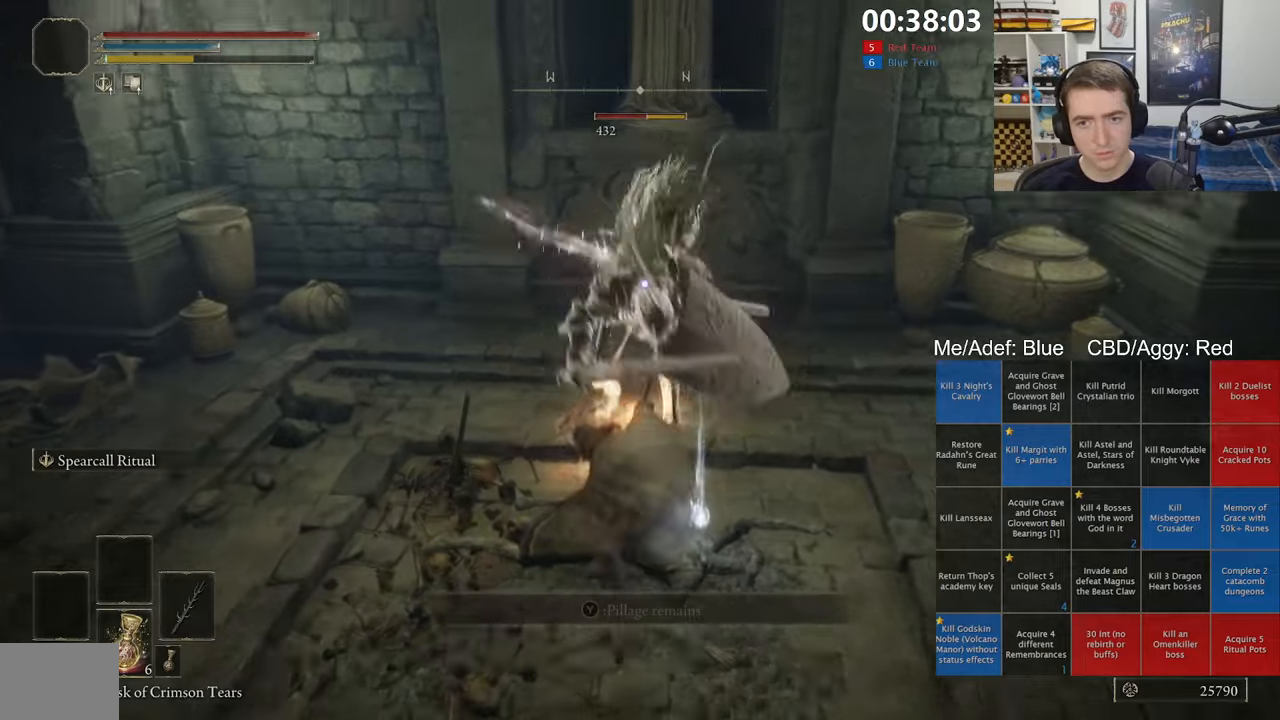
{"buttons": [], "left_stick": "up", "right_stick": "center", "events": []}
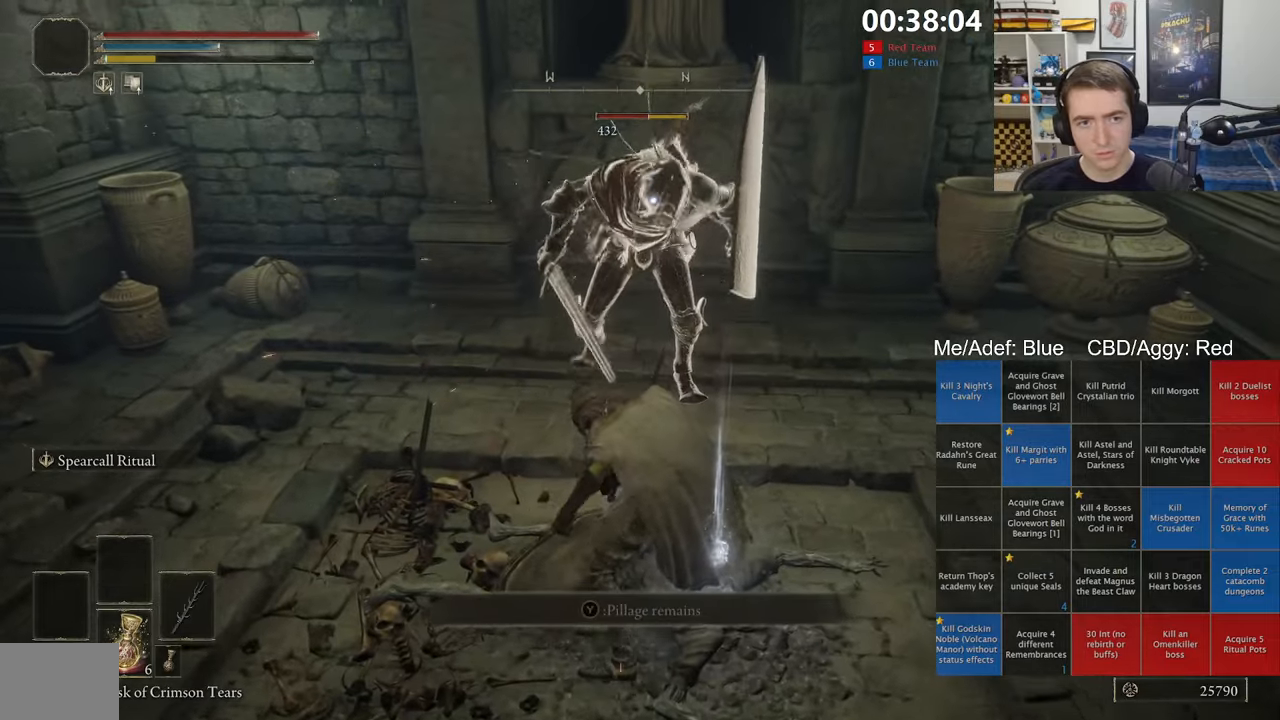
{"buttons": [], "left_stick": "up-left", "right_stick": "center", "events": [[284, "left_stick", "left"], [317, "R2", "down"], [400, "R2", "up"], [500, "left_stick", "up-left"]]}
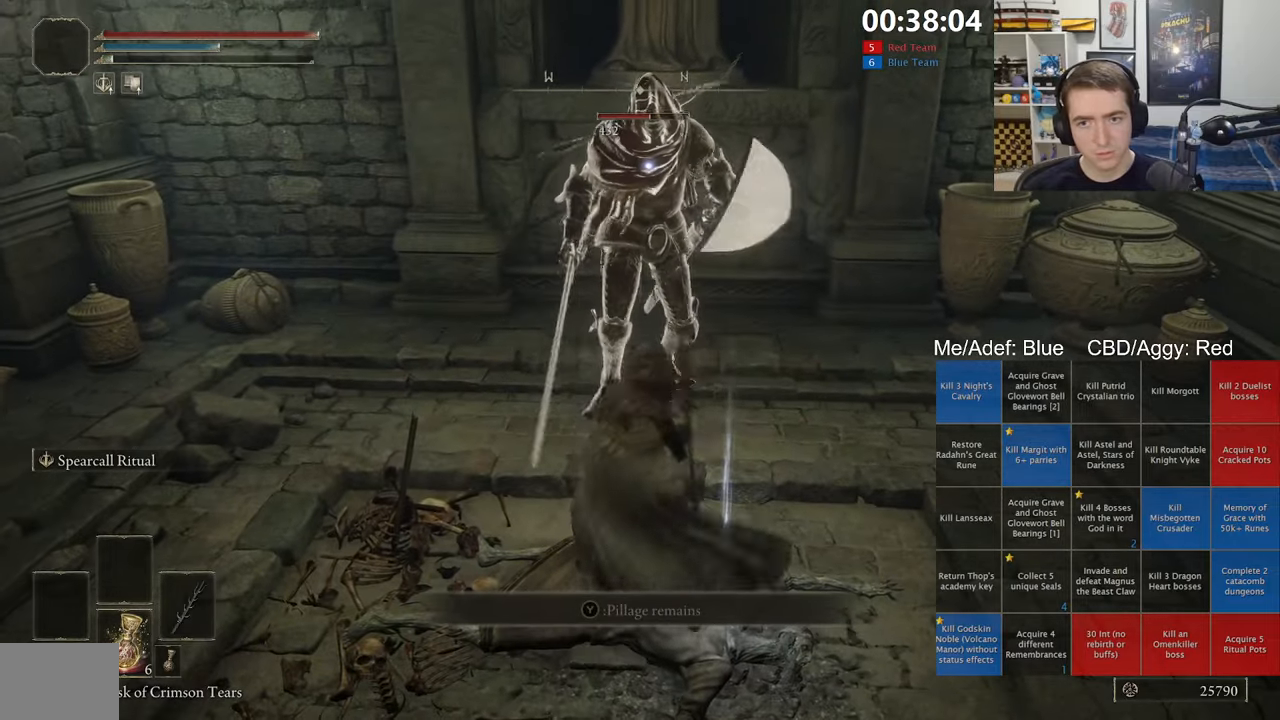
{"buttons": [], "left_stick": "left", "right_stick": "center", "events": [[450, "left_stick", "left"]]}
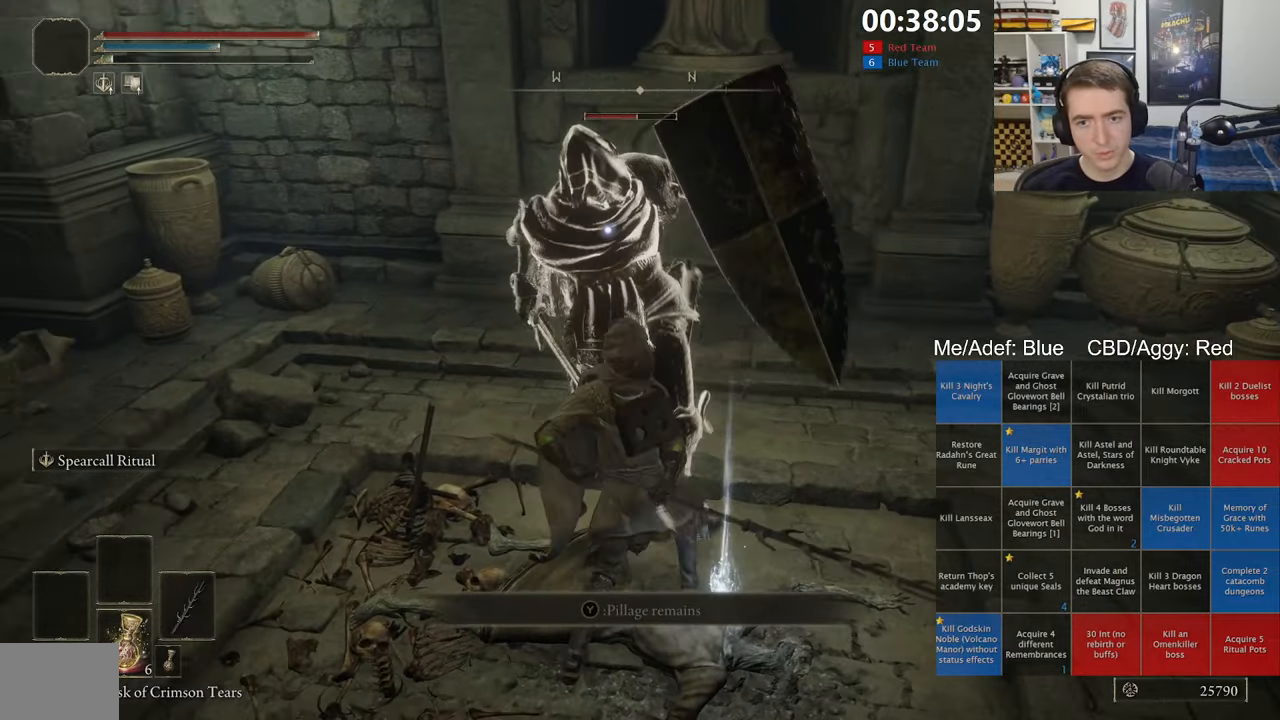
{"buttons": [], "left_stick": "down-left", "right_stick": "center", "events": [[250, "left_stick", "center"], [450, "left_stick", "down-left"]]}
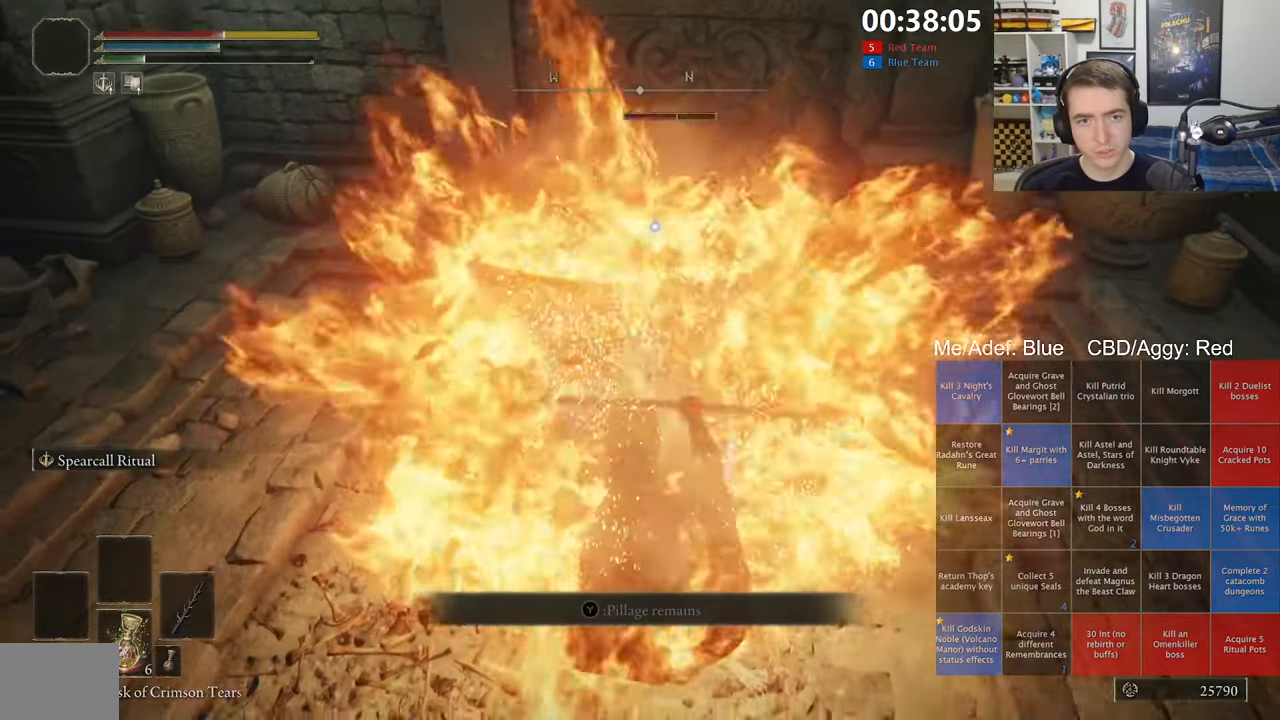
{"buttons": ["B"], "left_stick": "right", "right_stick": "center", "events": [[84, "left_stick", "down"], [317, "left_stick", "right"], [467, "B", "down"]]}
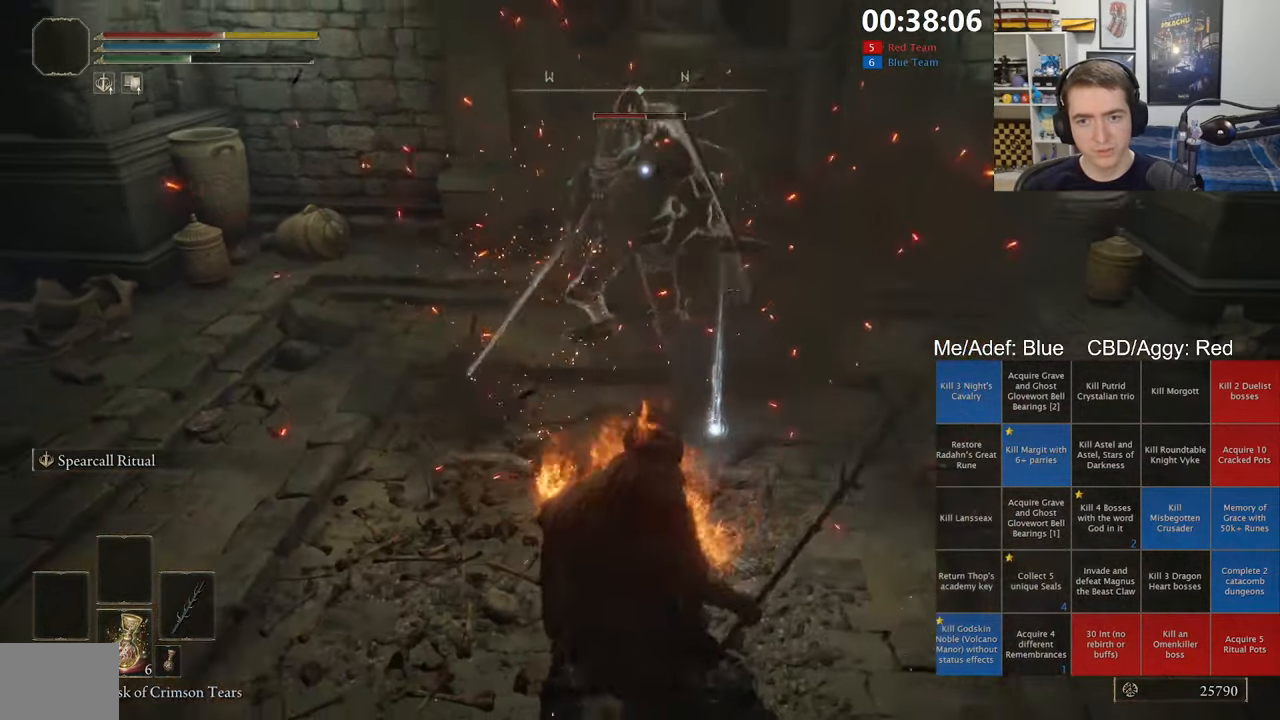
{"buttons": ["B"], "left_stick": "down", "right_stick": "center", "events": [[117, "left_stick", "down-right"], [267, "left_stick", "down"]]}
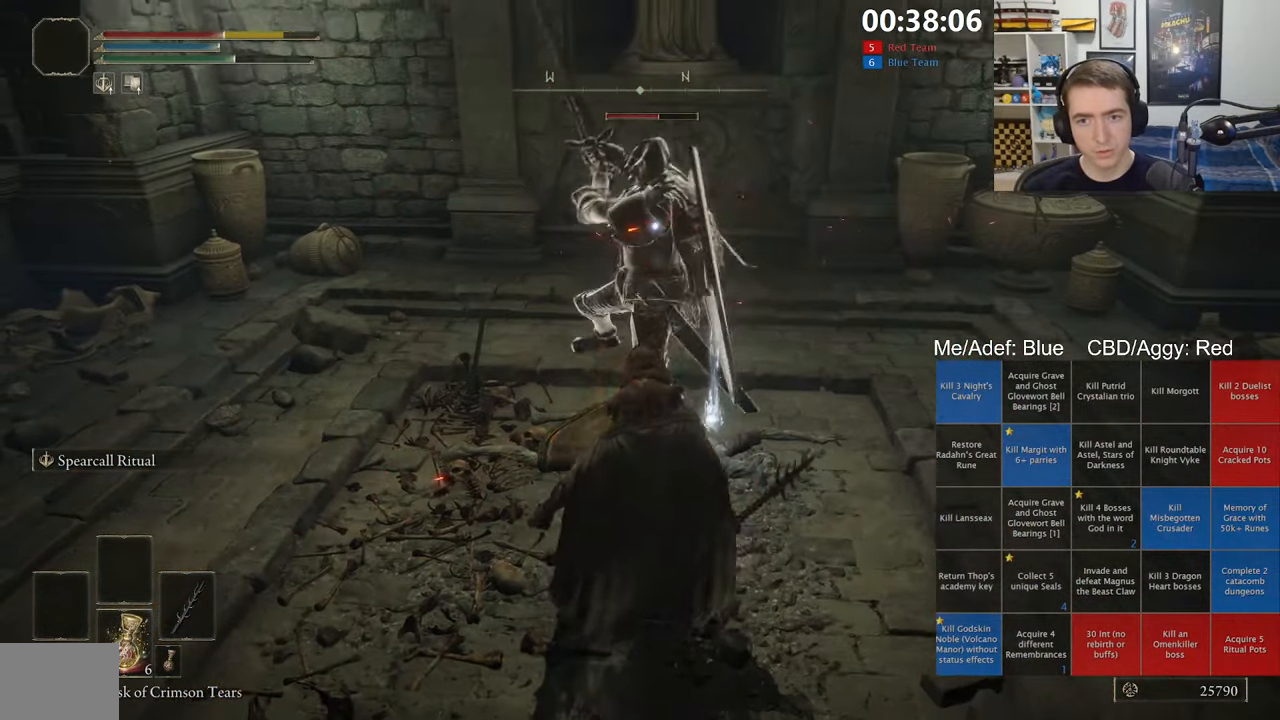
{"buttons": [], "left_stick": "up", "right_stick": "center", "events": [[134, "B", "up"], [217, "left_stick", "up-left"], [267, "B", "down"], [367, "B", "up"], [384, "left_stick", "up"]]}
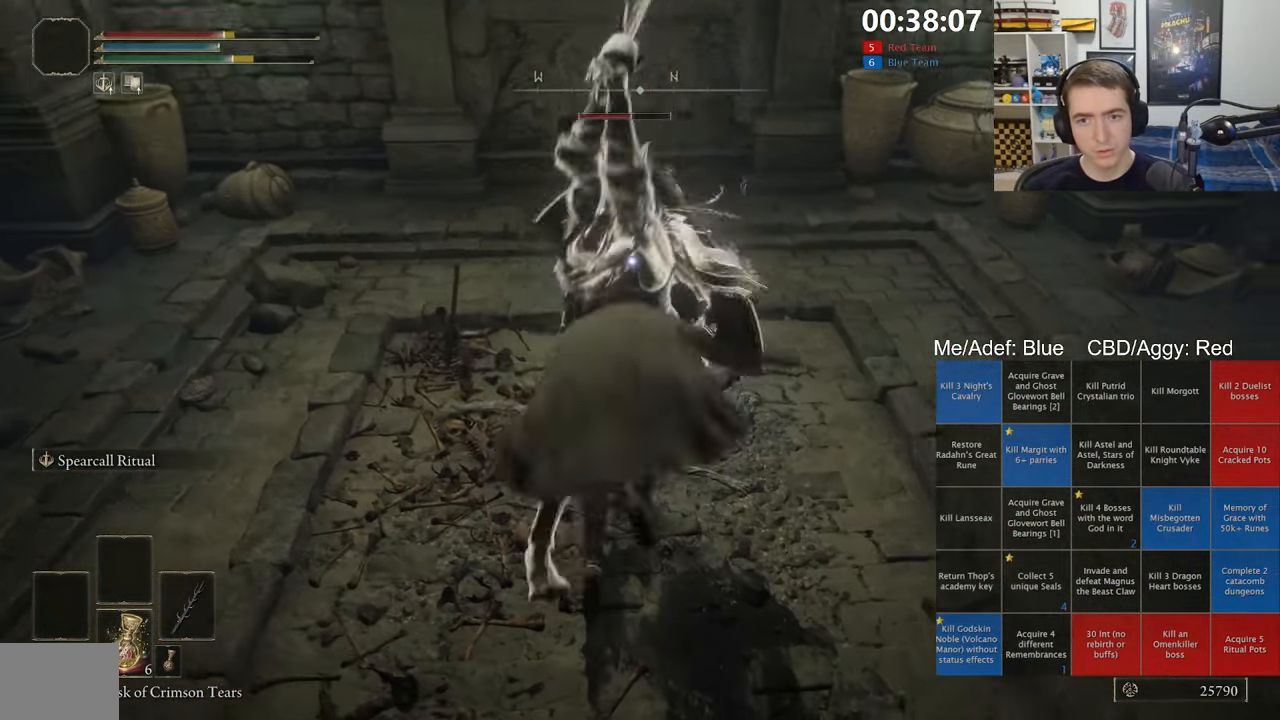
{"buttons": ["B"], "left_stick": "left", "right_stick": "center", "events": [[167, "left_stick", "up-left"], [250, "B", "down"], [484, "left_stick", "left"]]}
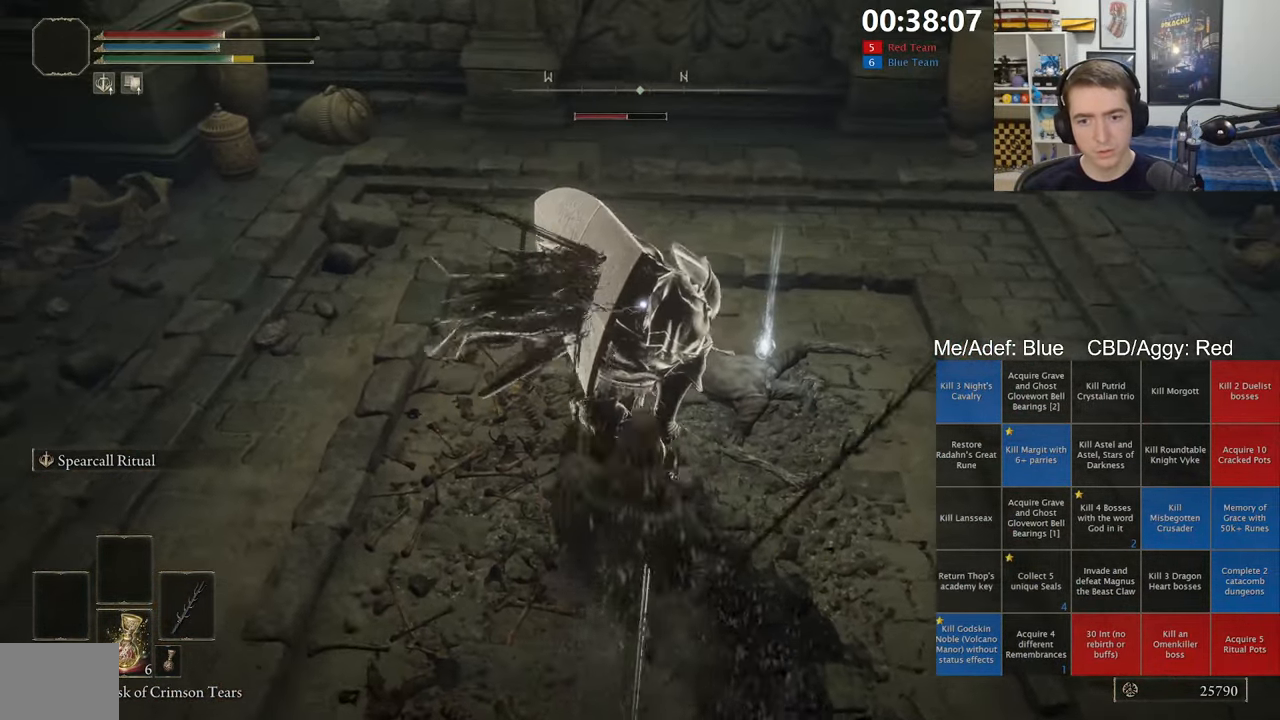
{"buttons": ["B"], "left_stick": "up-left", "right_stick": "center", "events": [[350, "left_stick", "up-left"]]}
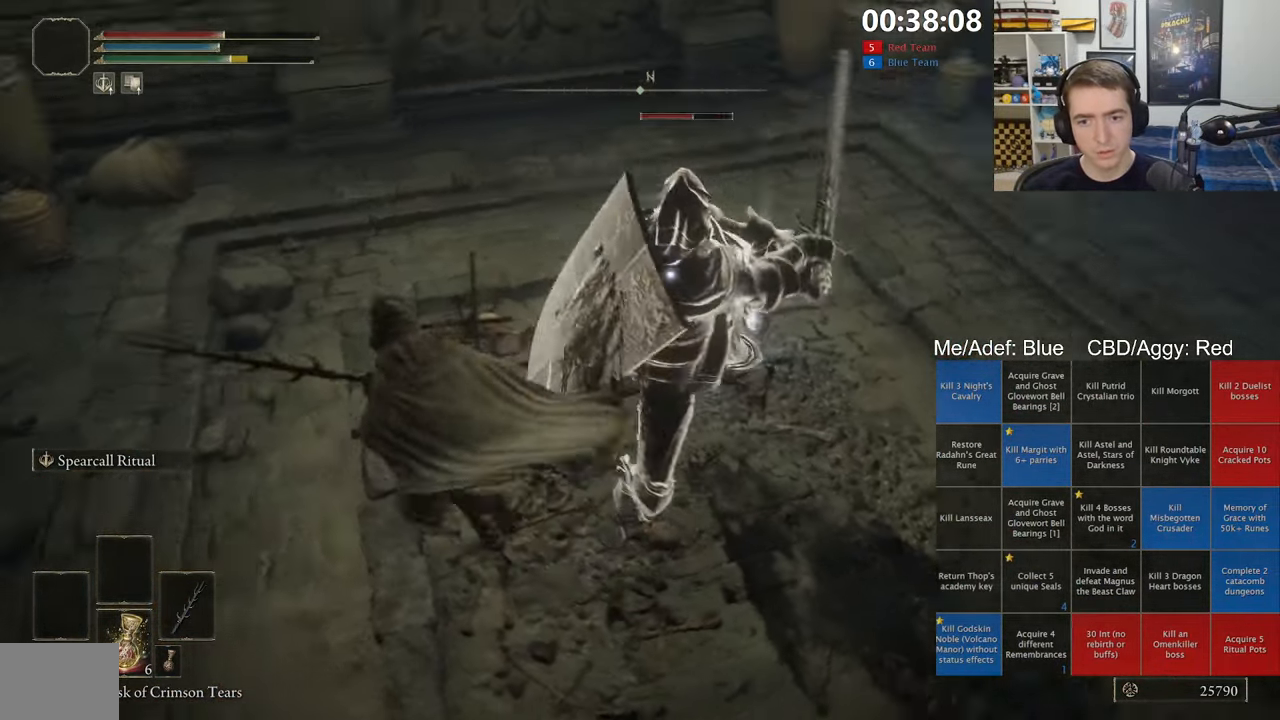
{"buttons": [], "left_stick": "up", "right_stick": "center", "events": [[17, "left_stick", "up"], [234, "B", "up"], [267, "left_stick", "up-right"], [483, "left_stick", "up"]]}
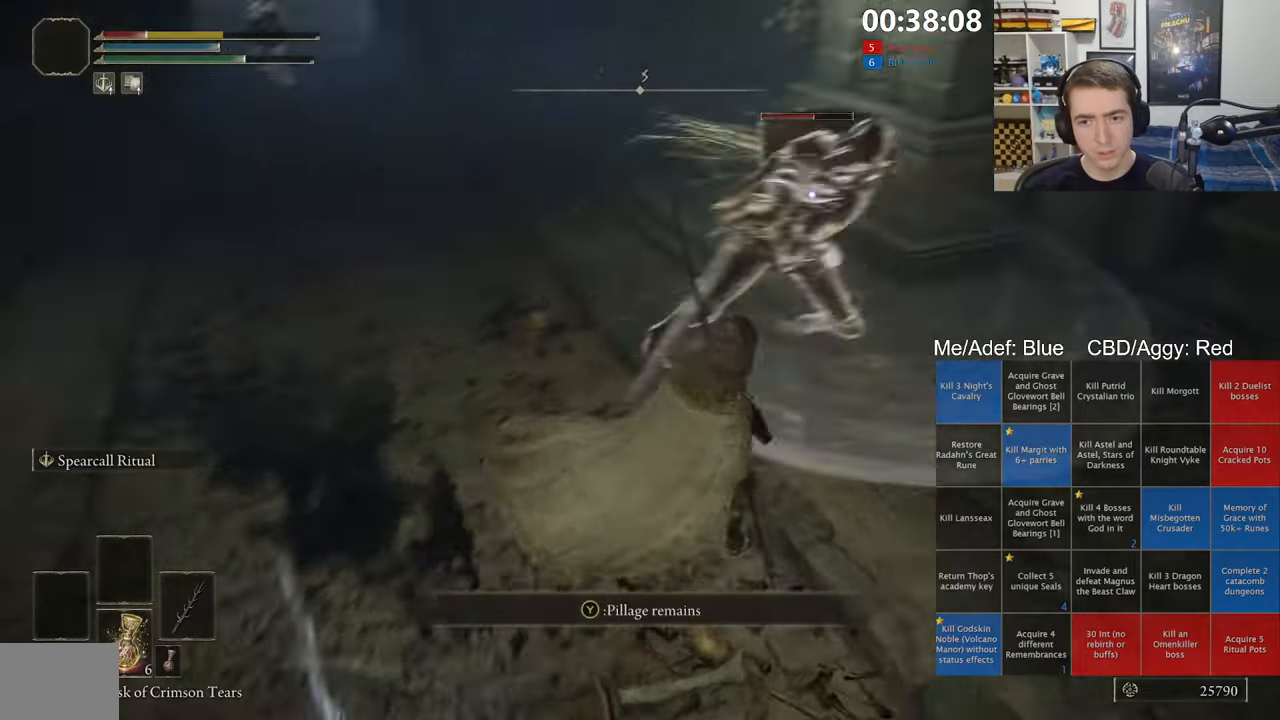
{"buttons": [], "left_stick": "down", "right_stick": "center", "events": [[150, "left_stick", "up-left"], [450, "left_stick", "down"]]}
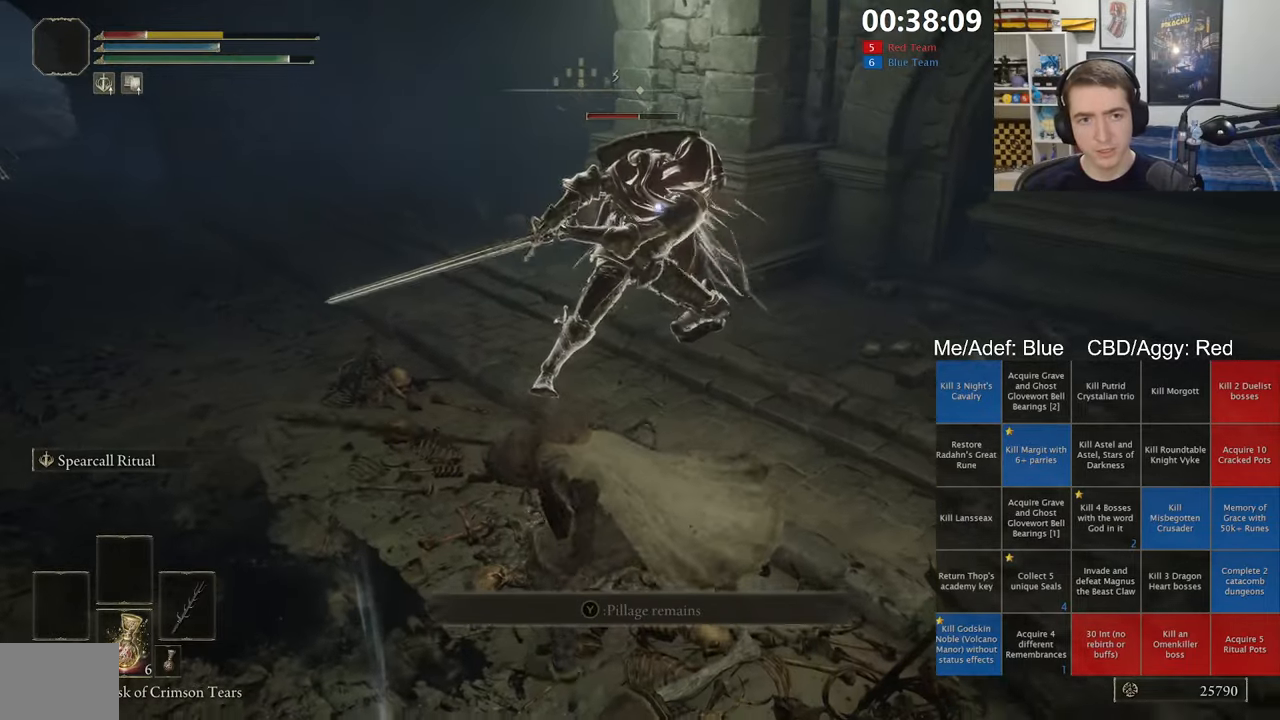
{"buttons": ["X"], "left_stick": "down", "right_stick": "center", "events": [[133, "X", "down"], [250, "X", "up"], [316, "X", "down"], [400, "X", "up"], [483, "X", "down"]]}
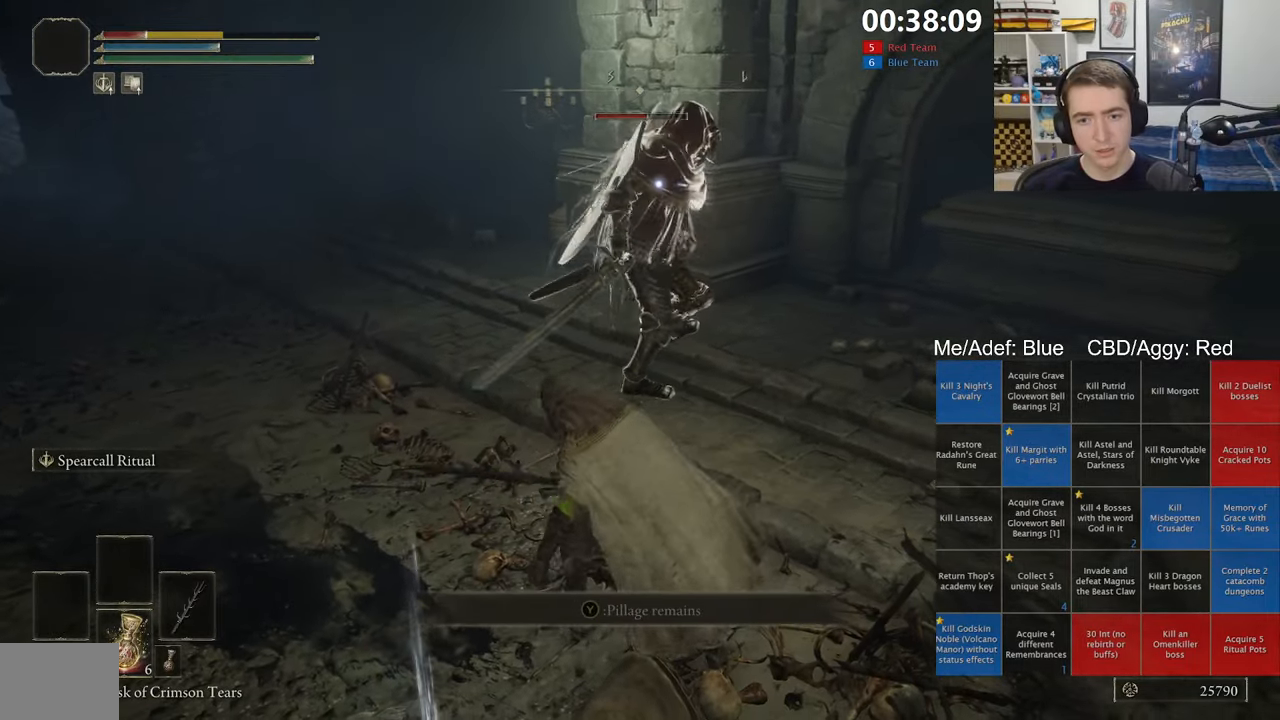
{"buttons": [], "left_stick": "down", "right_stick": "left", "events": [[66, "X", "up"], [133, "X", "down"], [233, "X", "up"], [483, "right_stick", "left"]]}
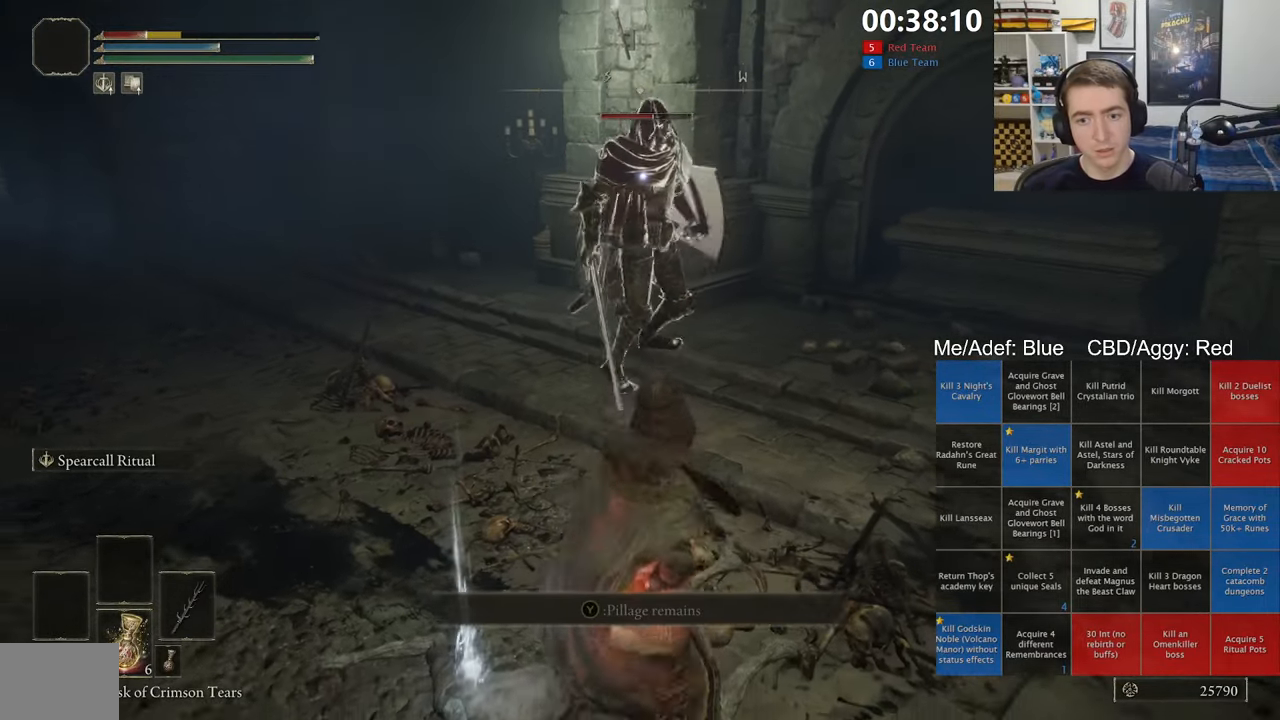
{"buttons": [], "left_stick": "down-left", "right_stick": "center", "events": [[33, "left_stick", "down-left"], [166, "R3", "down"], [250, "R3", "up"], [333, "right_stick", "center"]]}
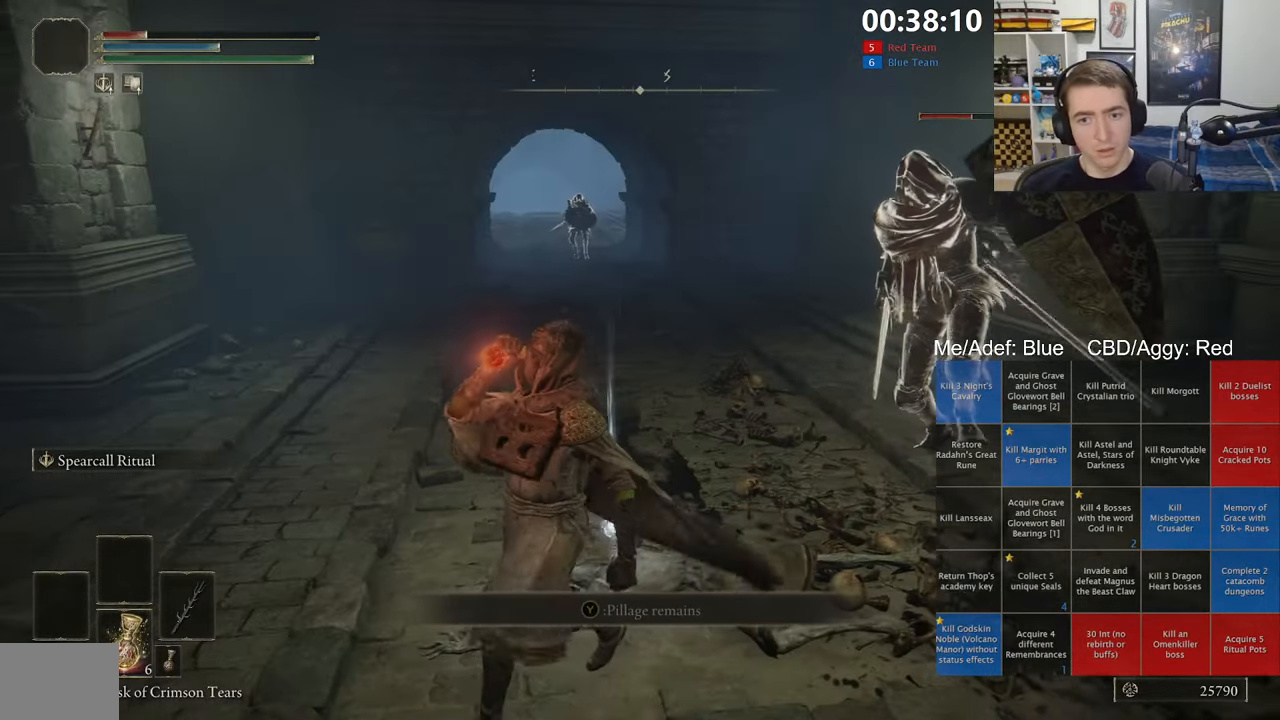
{"buttons": [], "left_stick": "down-left", "right_stick": "center", "events": [[266, "right_stick", "right"], [366, "right_stick", "center"]]}